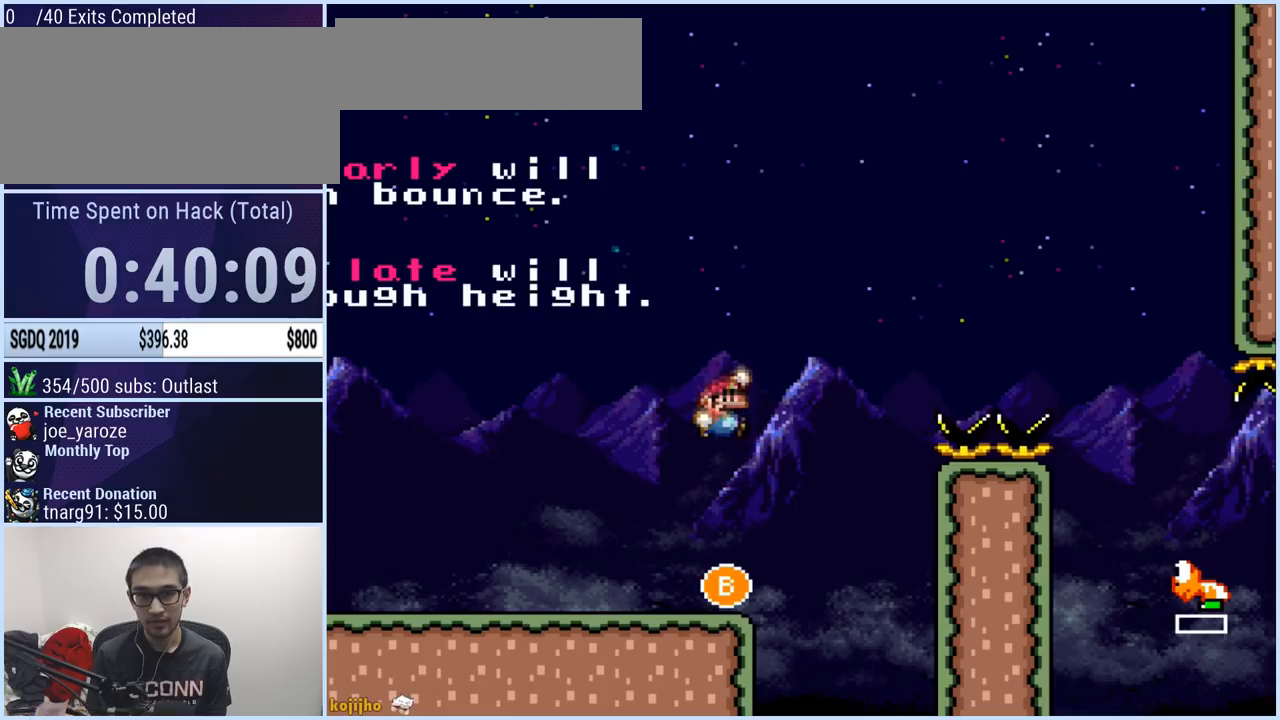
Gameplay with a controller (Nintendo layout); each line is a JSON object with the inputs held at the frame after it. "events" lists button and stick changes between this image and that frame as [ms after this image, input, new state], when the widget could be followed in between. Not read: L3 R1 R3.
{"buttons": ["B"], "events": [[50, "B", "up"], [150, "B", "down"]]}
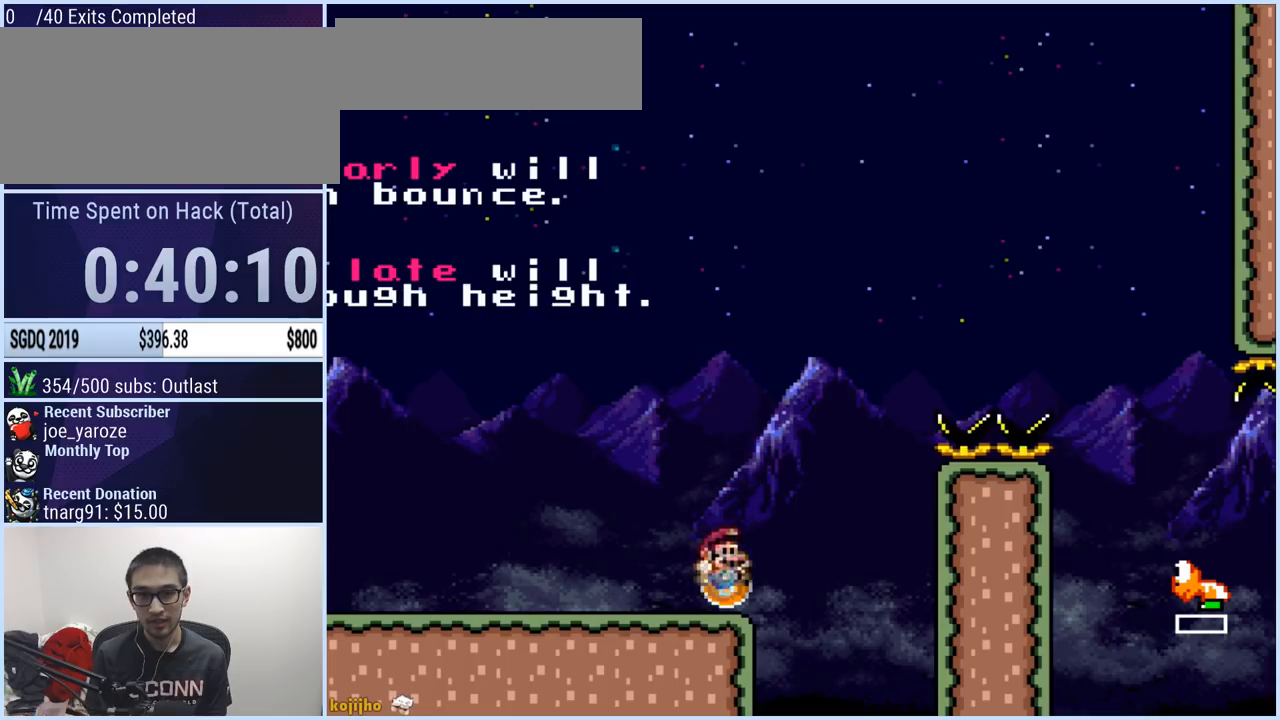
{"buttons": ["B"], "events": [[250, "B", "up"], [367, "B", "down"]]}
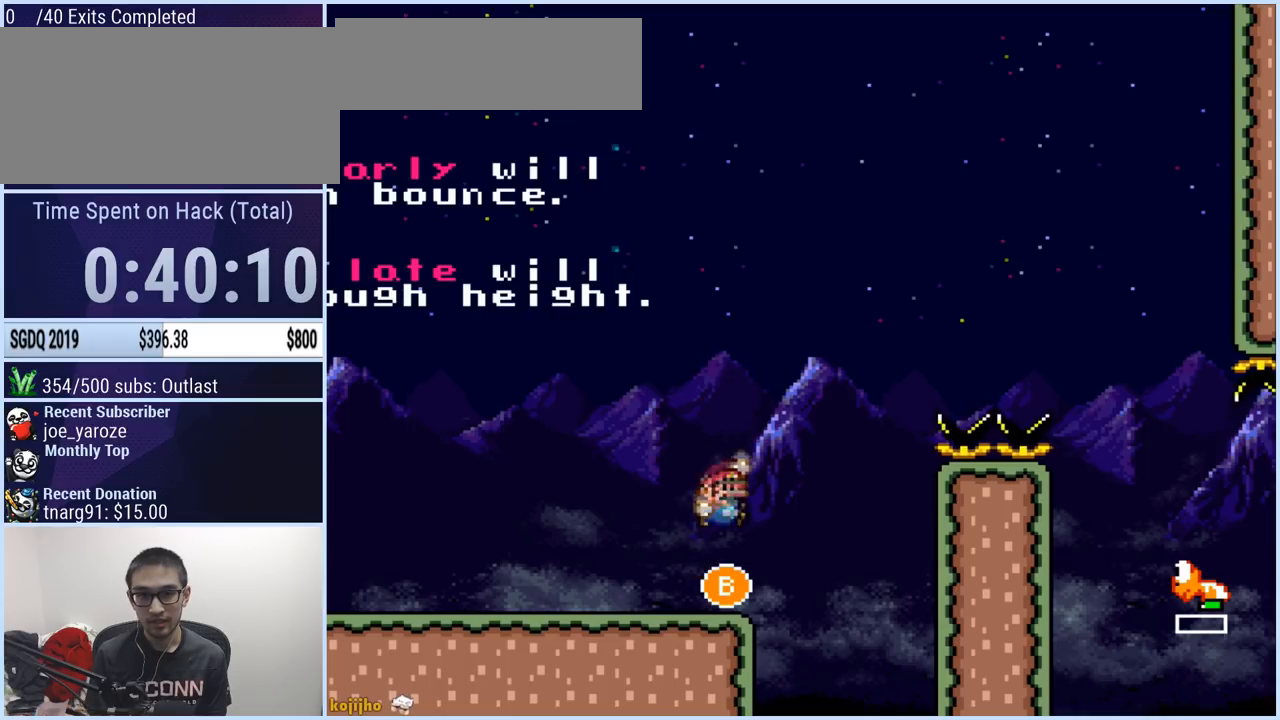
{"buttons": ["B"], "events": [[200, "B", "up"], [284, "B", "down"]]}
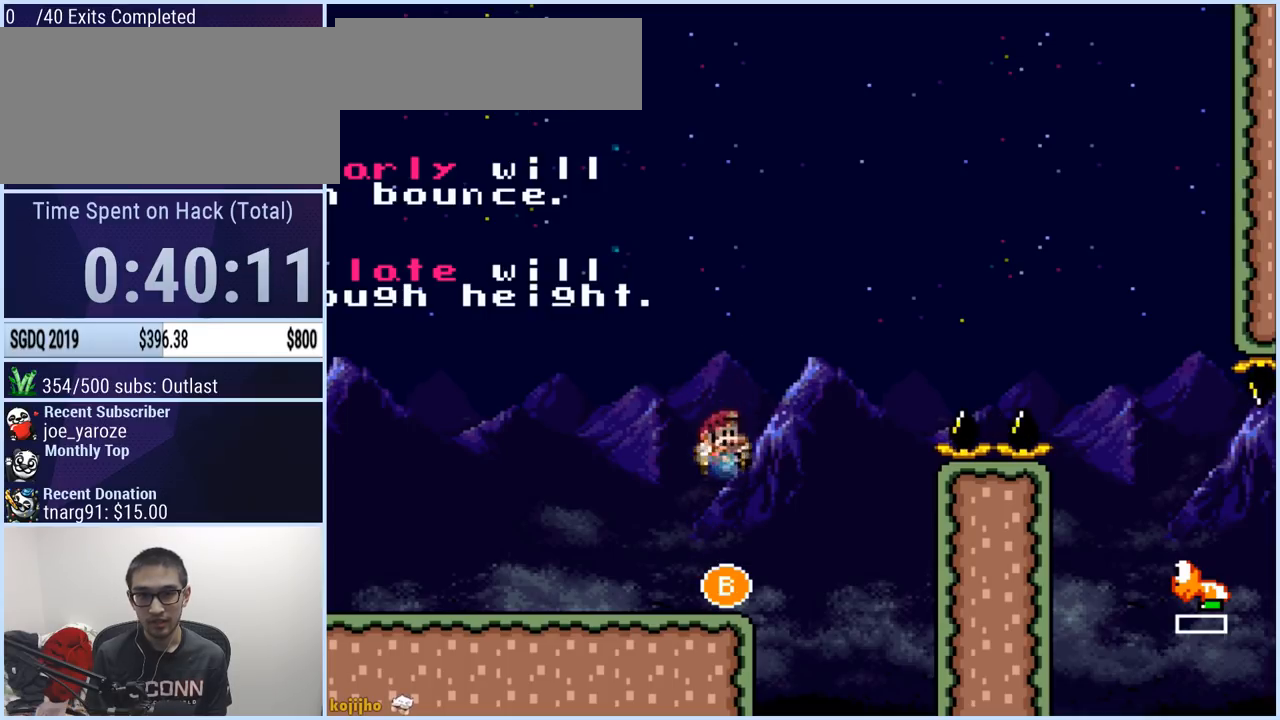
{"buttons": ["B"], "events": [[300, "B", "up"], [434, "B", "down"]]}
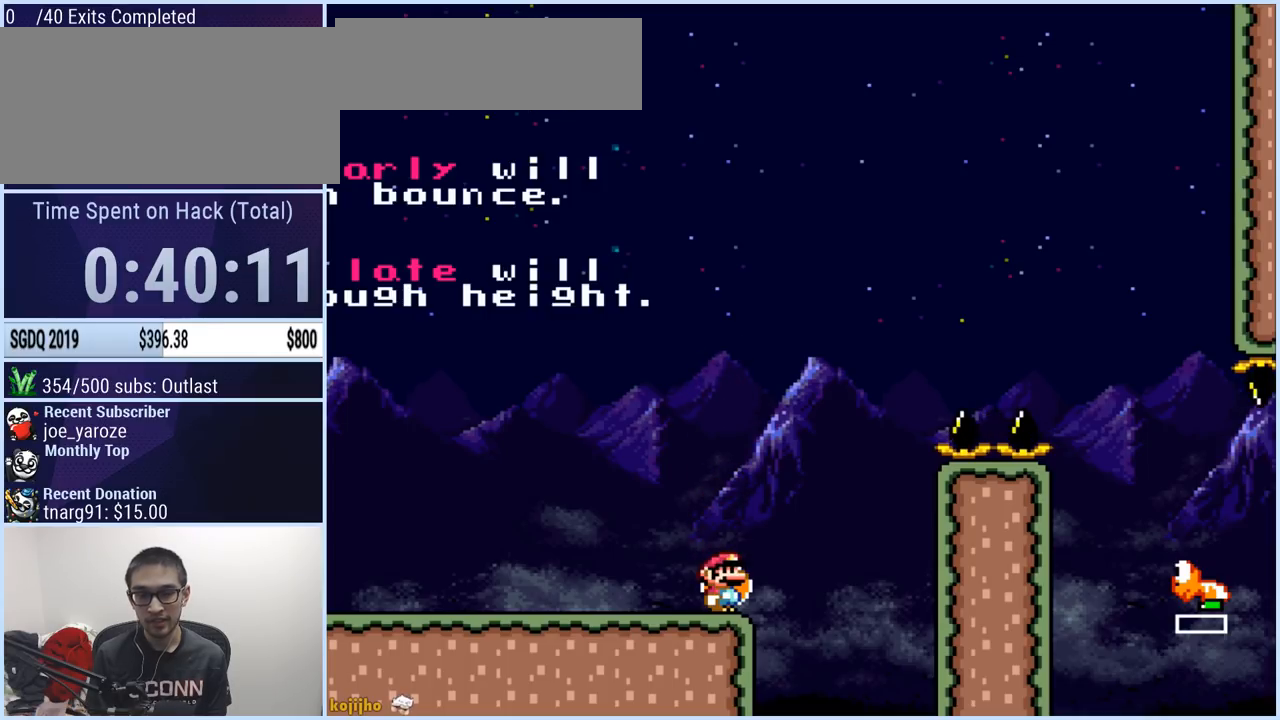
{"buttons": [], "events": [[384, "B", "up"]]}
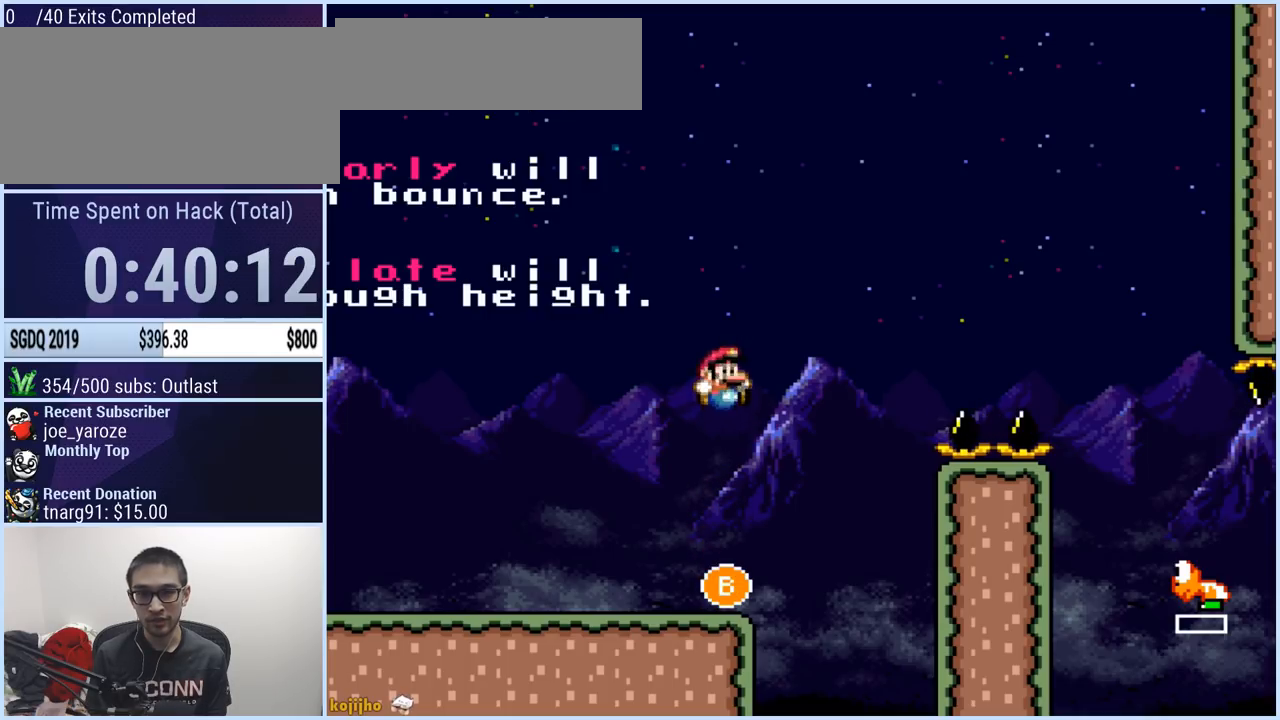
{"buttons": ["B"], "events": [[16, "B", "down"]]}
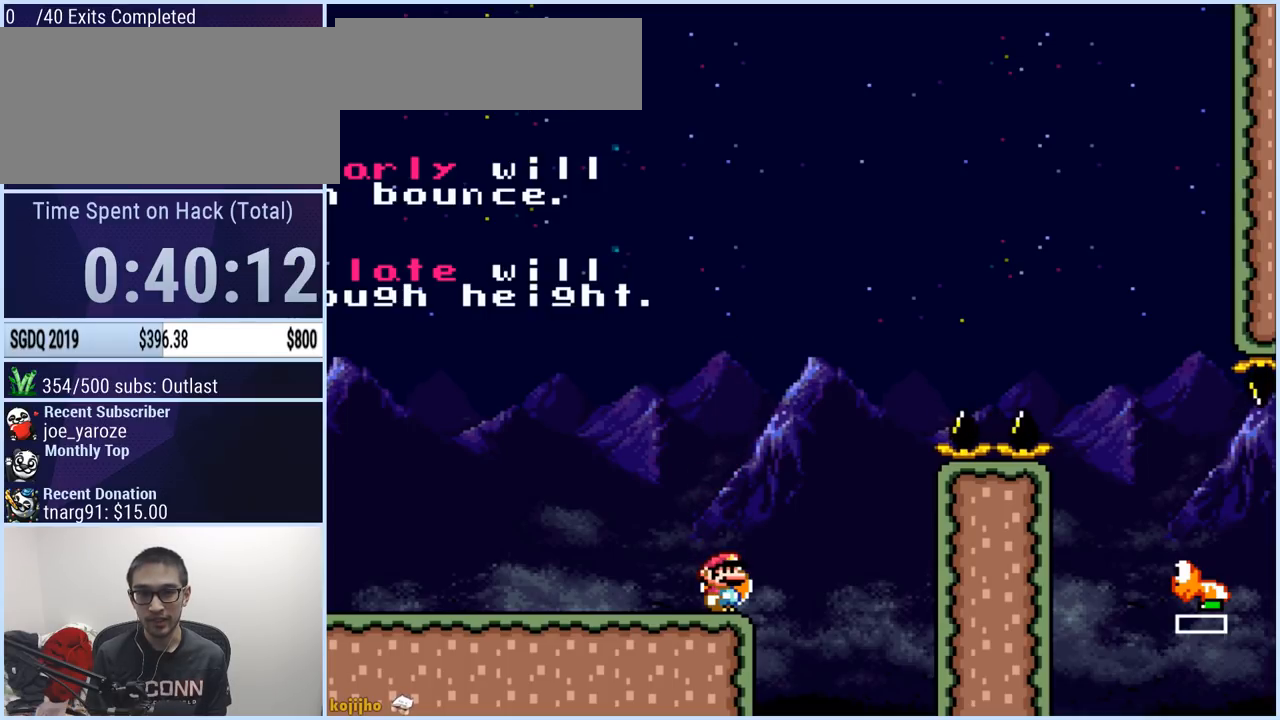
{"buttons": ["B"], "events": [[117, "B", "up"], [184, "B", "down"]]}
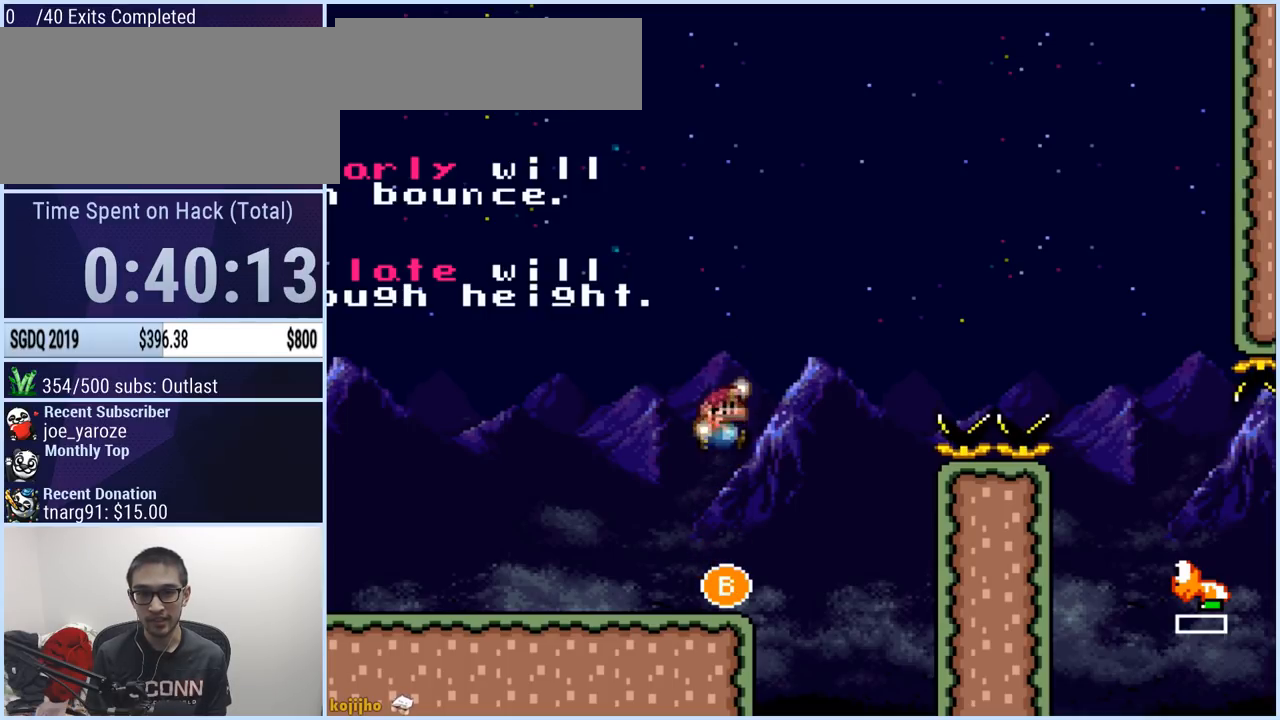
{"buttons": ["B"], "events": [[67, "B", "up"], [150, "B", "down"]]}
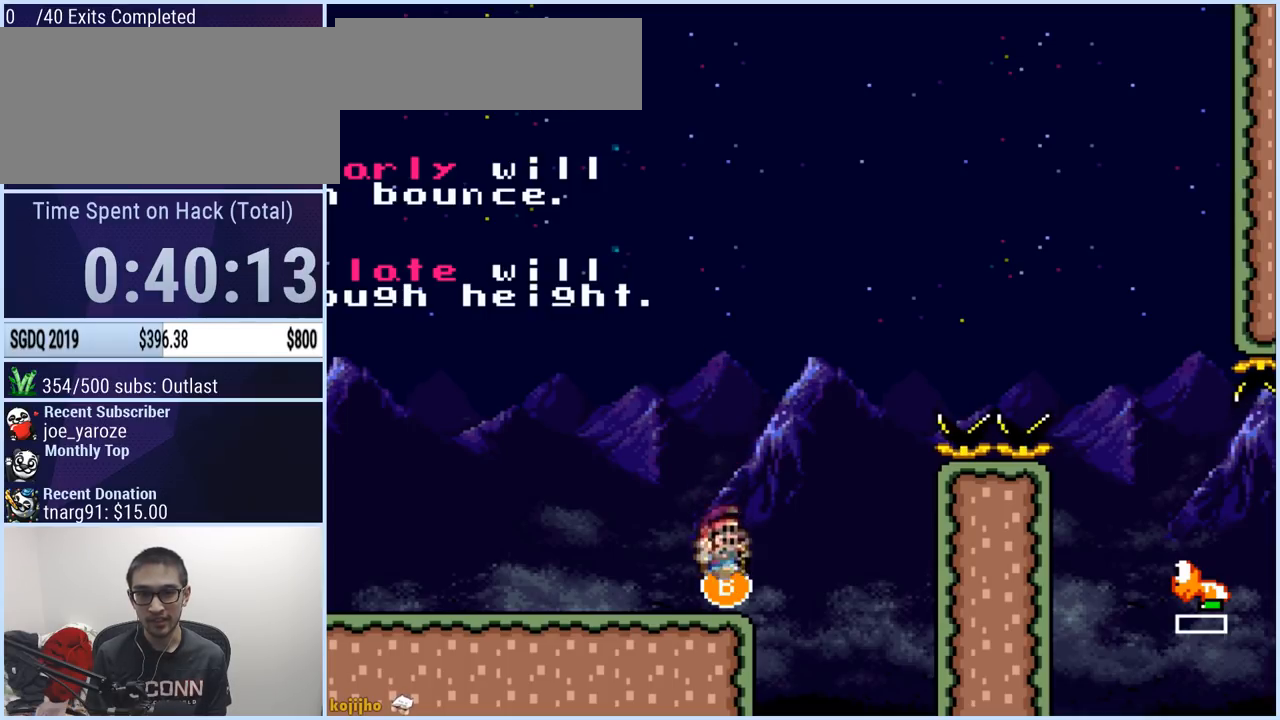
{"buttons": ["B"], "events": [[134, "B", "up"], [184, "B", "down"]]}
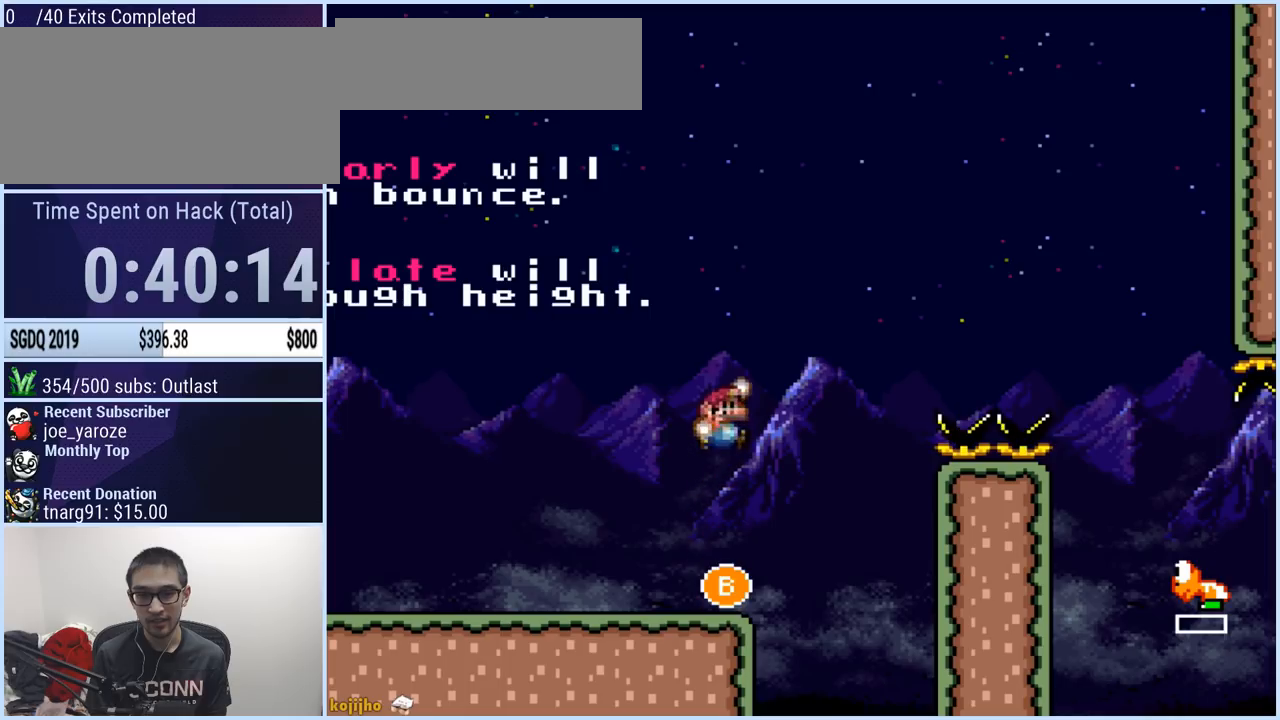
{"buttons": ["B"], "events": [[300, "B", "up"], [417, "B", "down"]]}
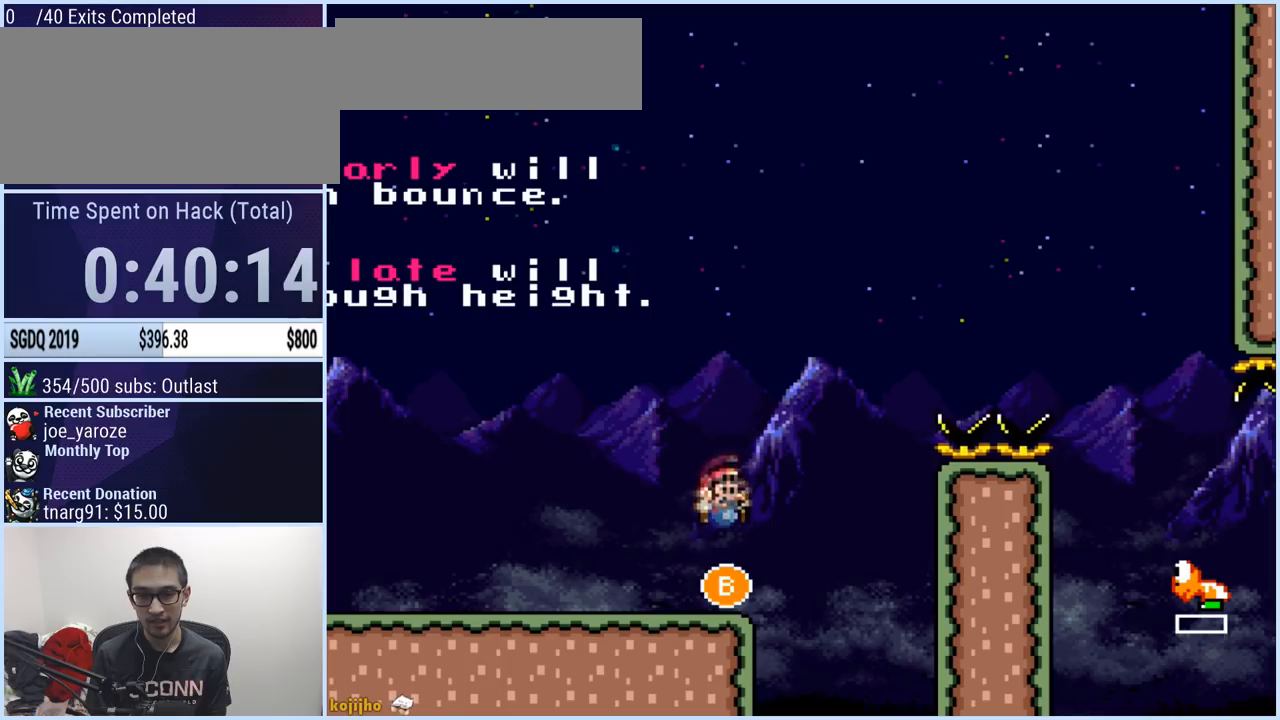
{"buttons": ["B"], "events": [[284, "B", "up"], [351, "B", "down"]]}
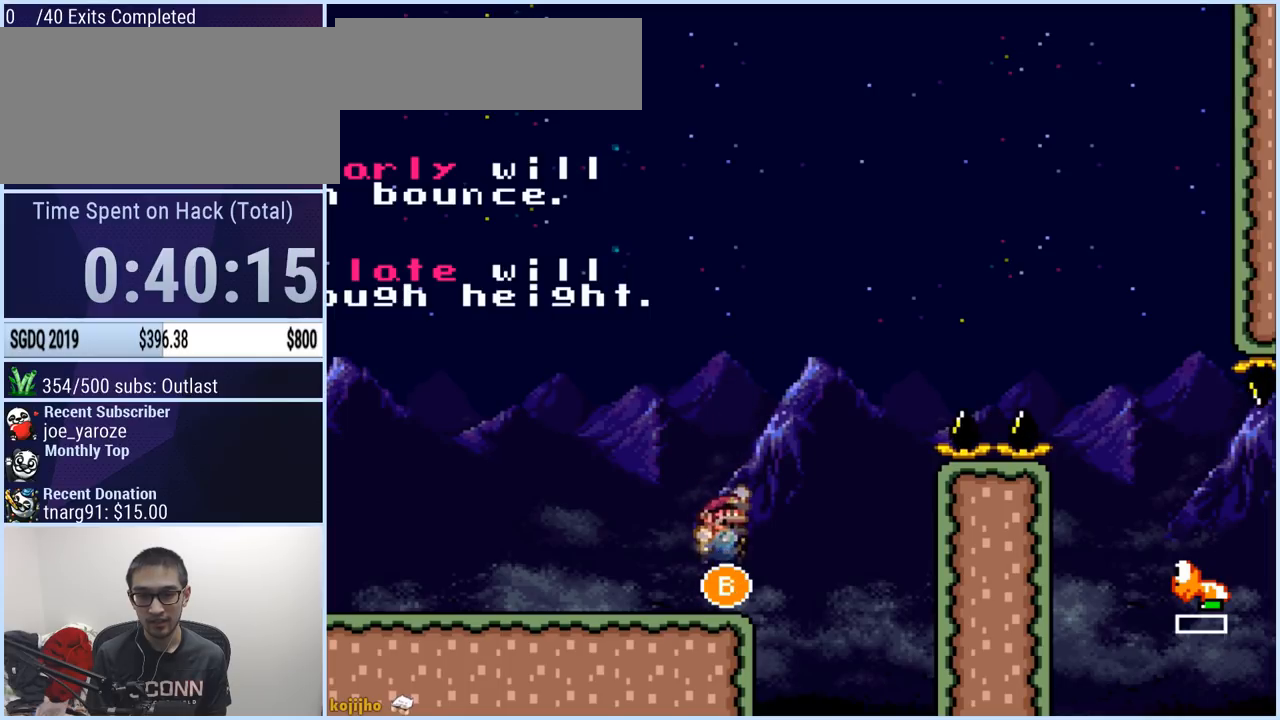
{"buttons": ["B"], "events": []}
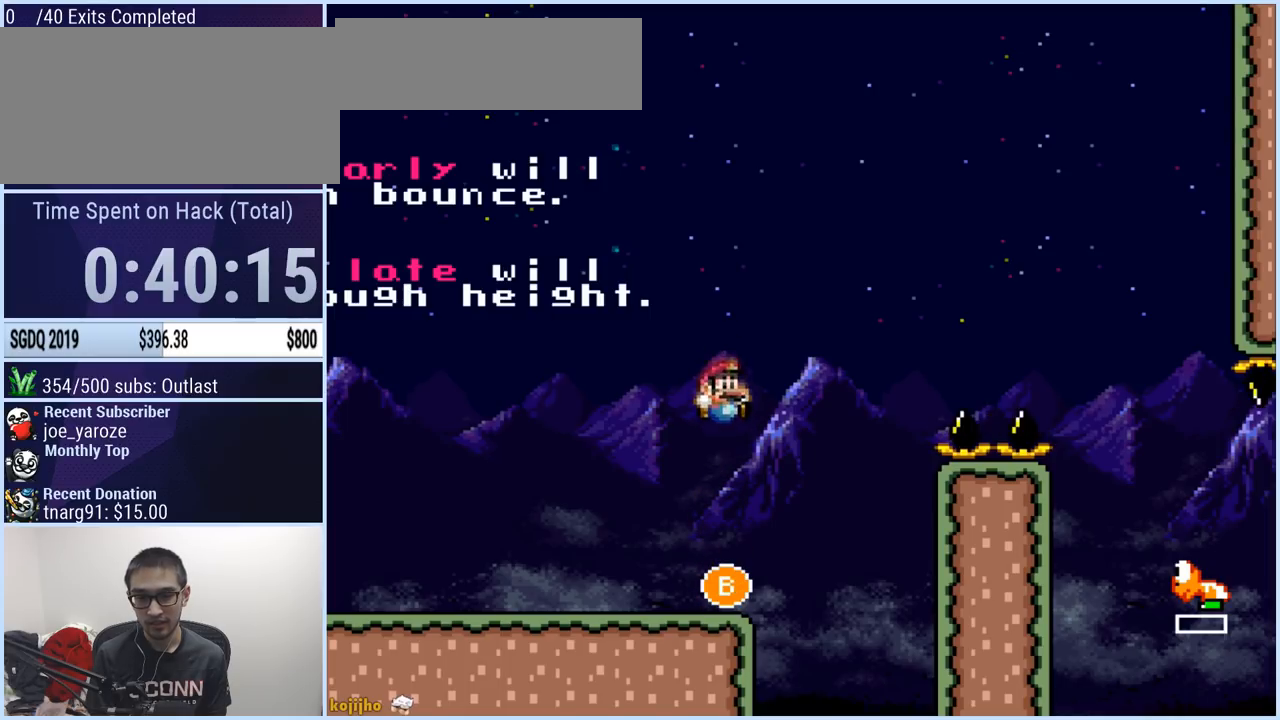
{"buttons": ["B"], "events": [[100, "B", "up"], [167, "B", "down"]]}
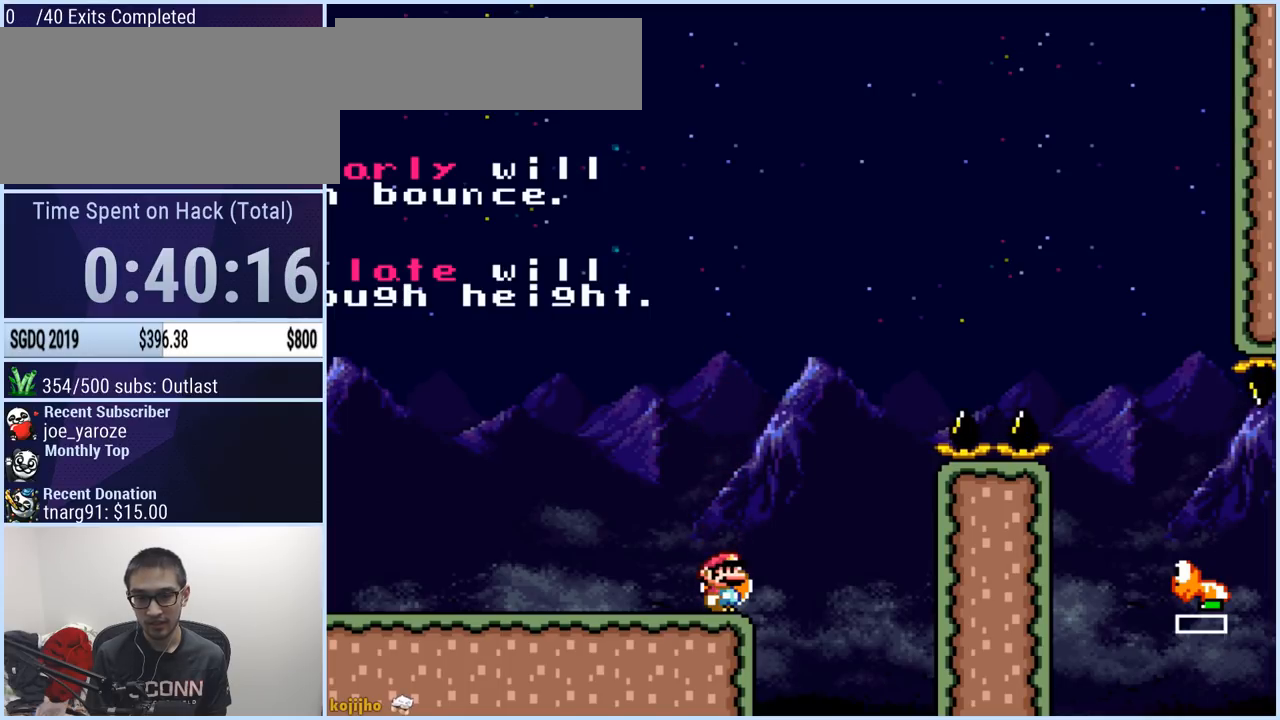
{"buttons": ["B"], "events": [[117, "B", "up"], [183, "B", "down"]]}
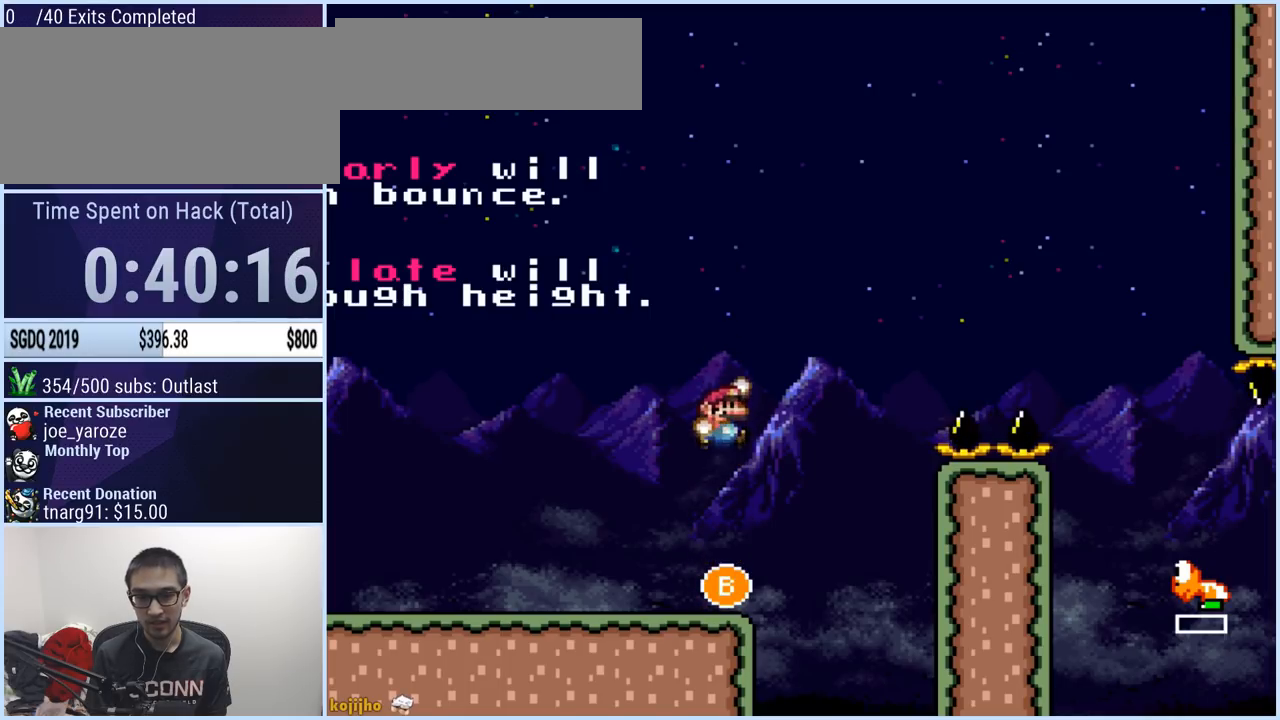
{"buttons": [], "events": [[451, "B", "up"]]}
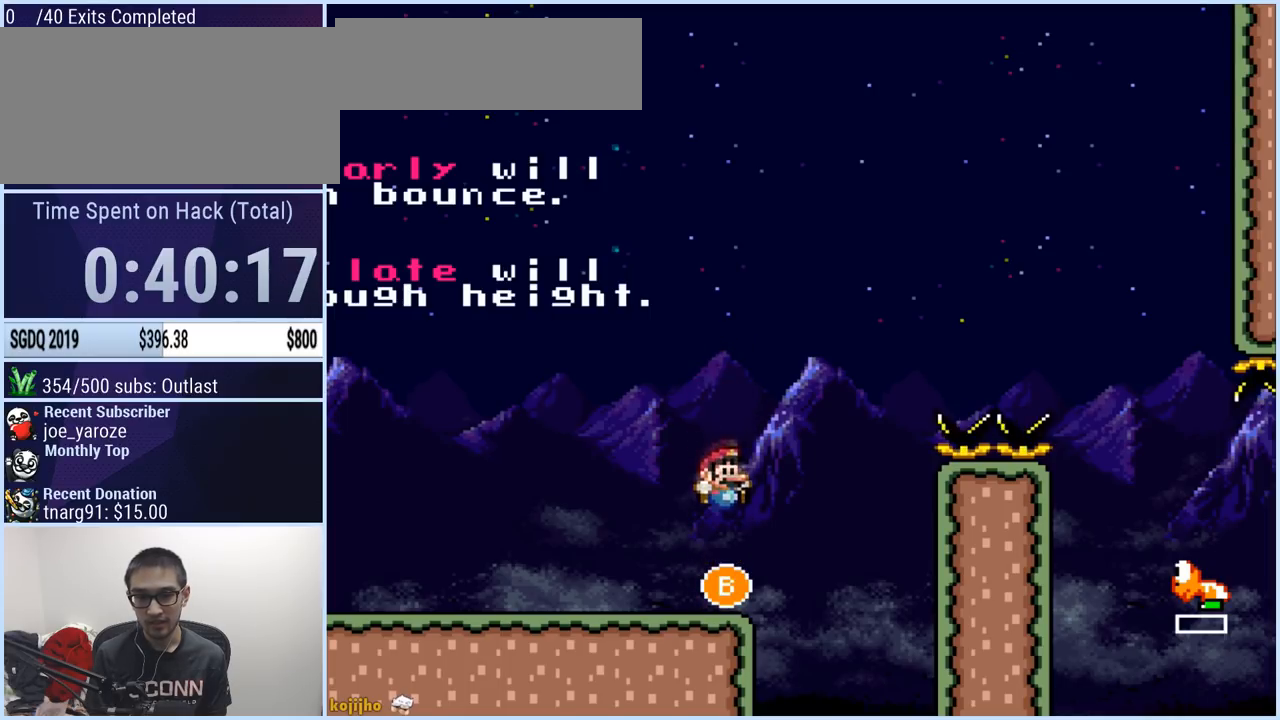
{"buttons": ["B"], "events": [[33, "B", "down"], [384, "B", "up"], [467, "B", "down"]]}
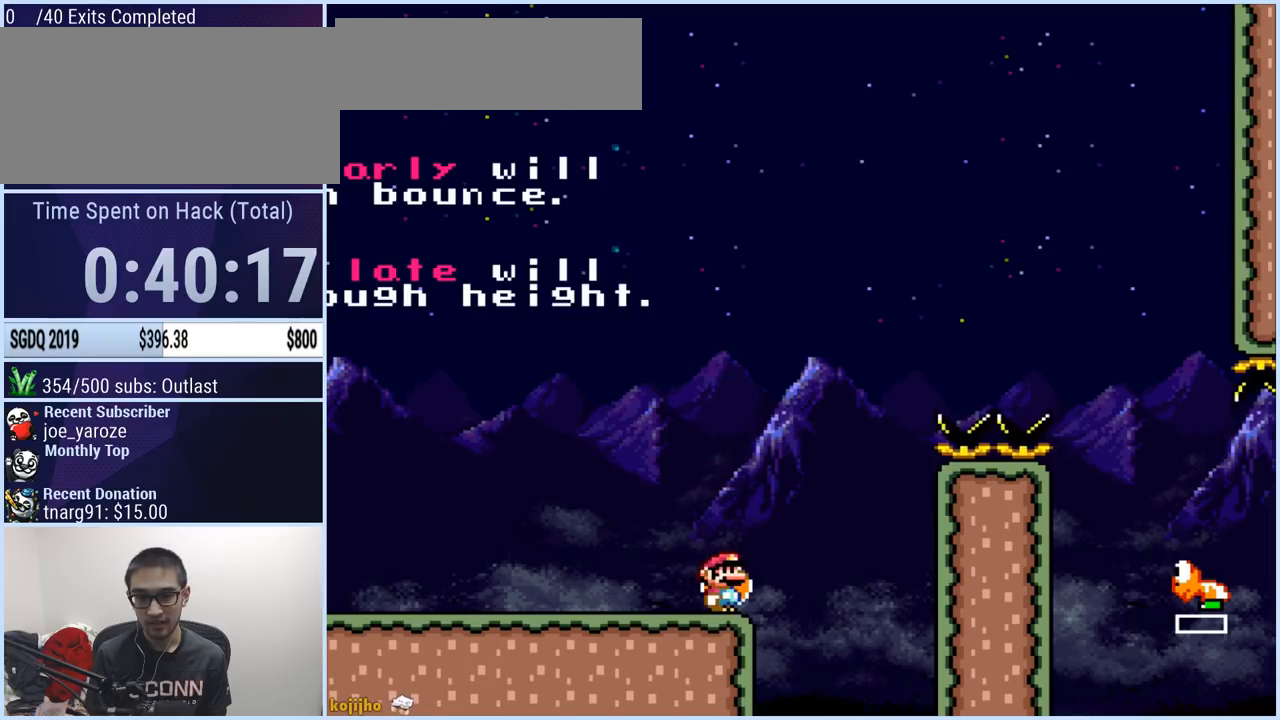
{"buttons": ["B"], "events": []}
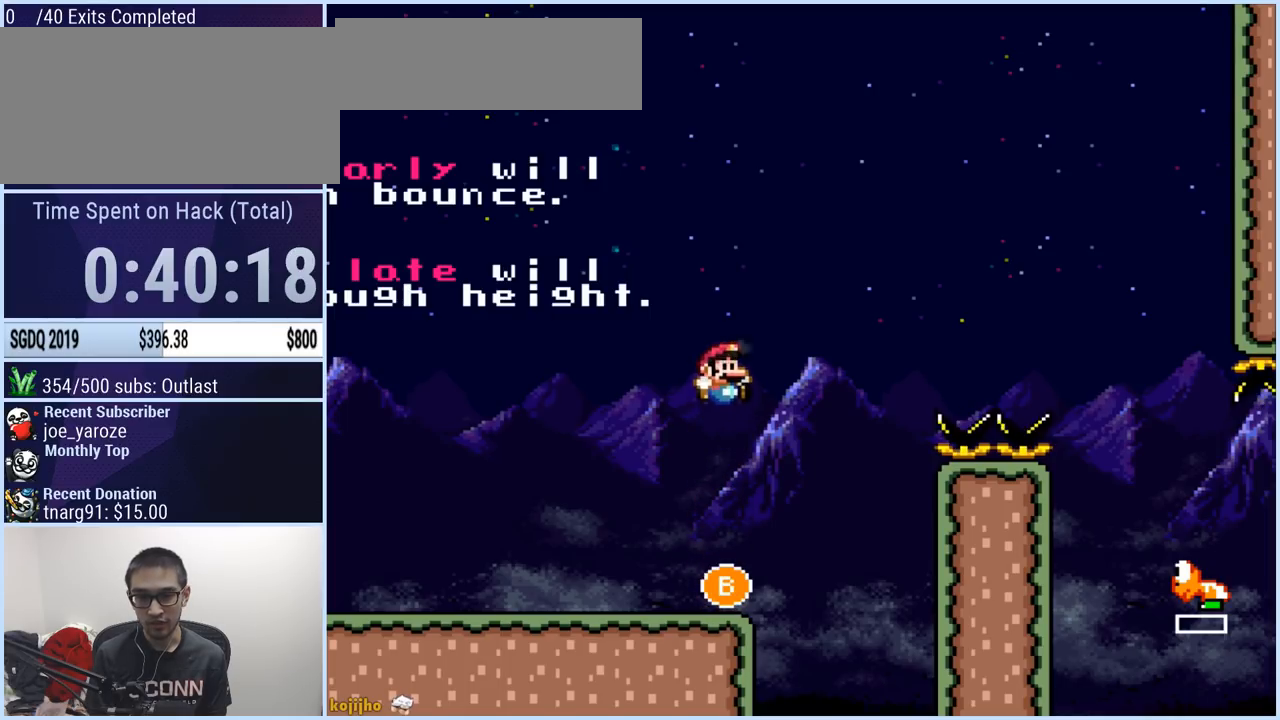
{"buttons": ["B"], "events": [[217, "B", "up"], [333, "B", "down"]]}
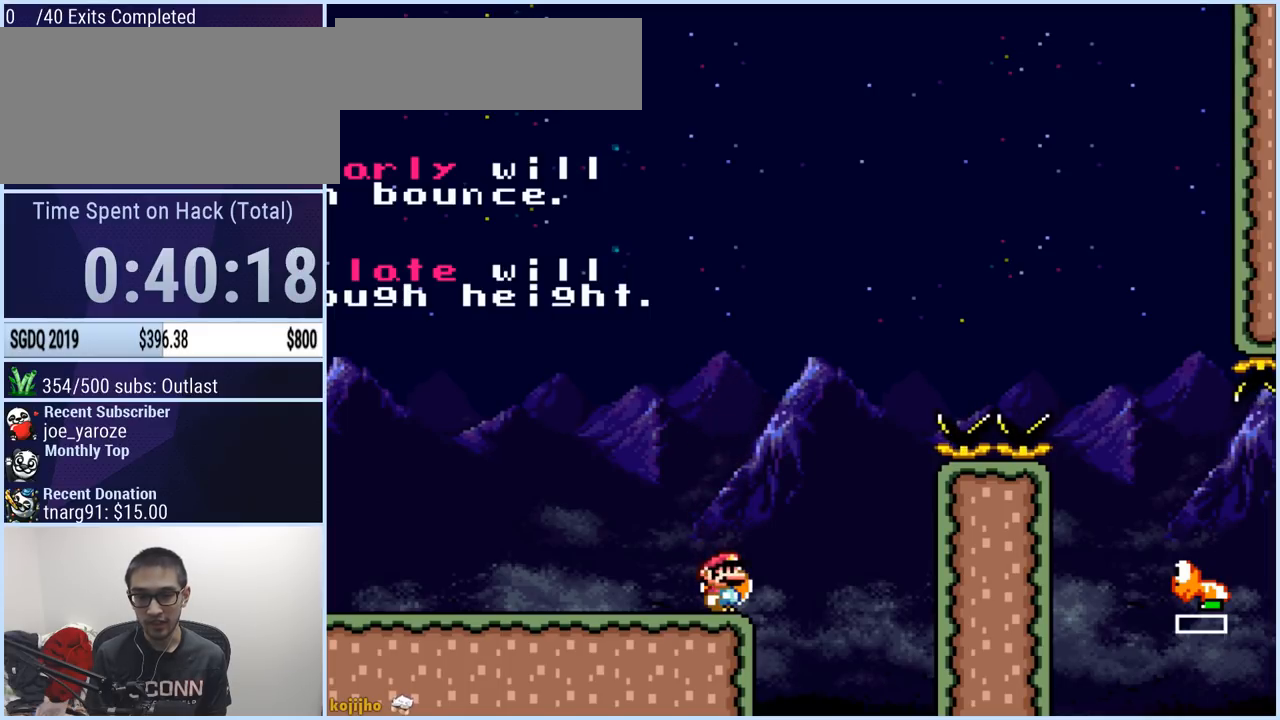
{"buttons": ["B"], "events": [[117, "B", "up"], [200, "B", "down"]]}
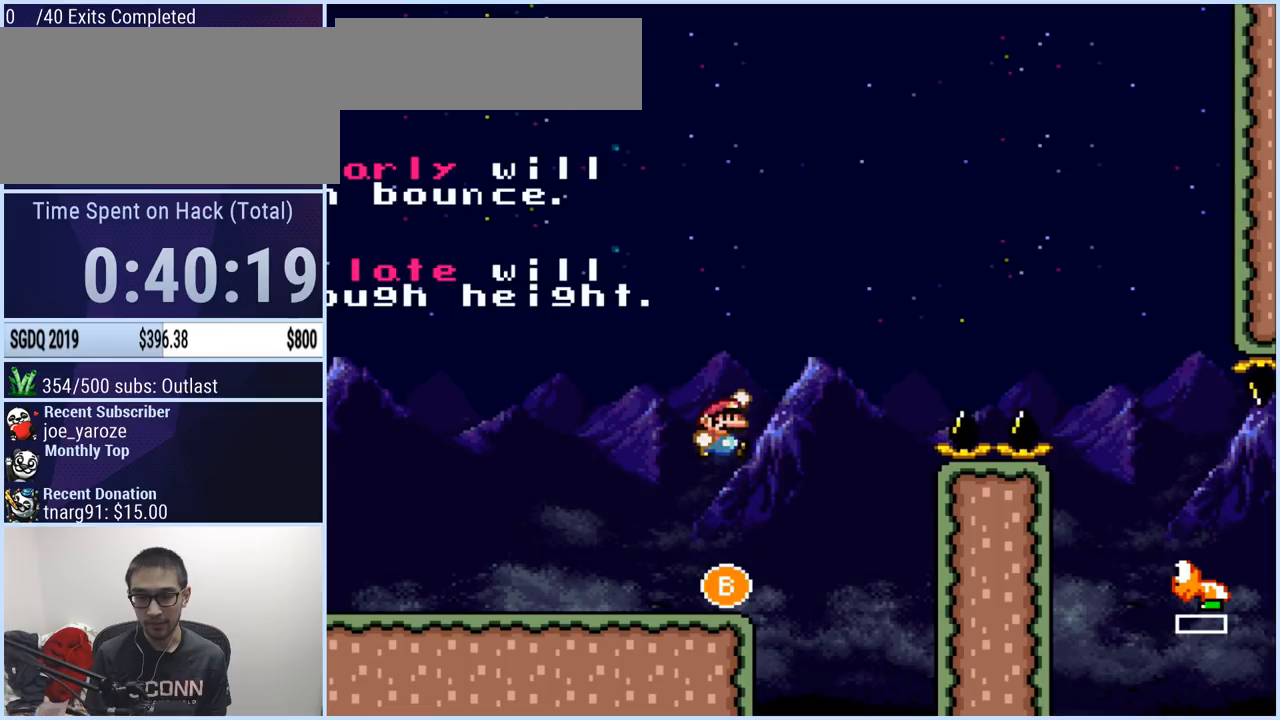
{"buttons": [], "events": [[450, "B", "up"]]}
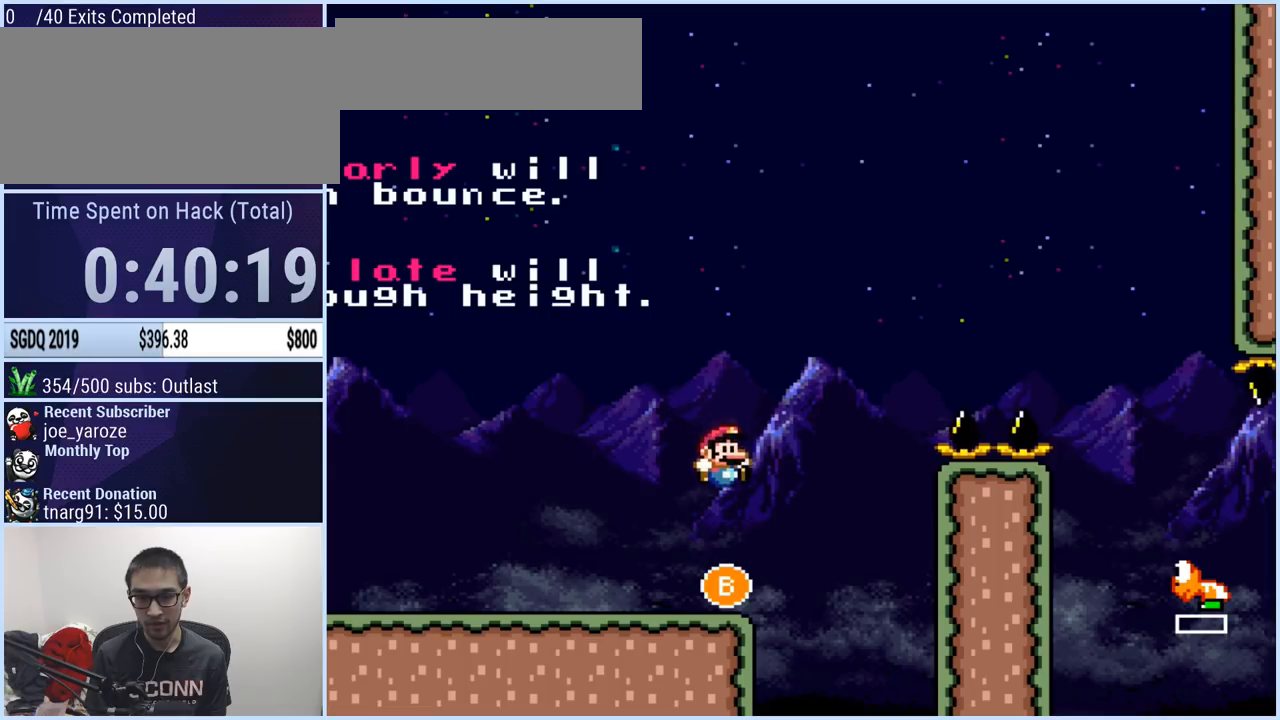
{"buttons": ["B"], "events": [[17, "B", "down"]]}
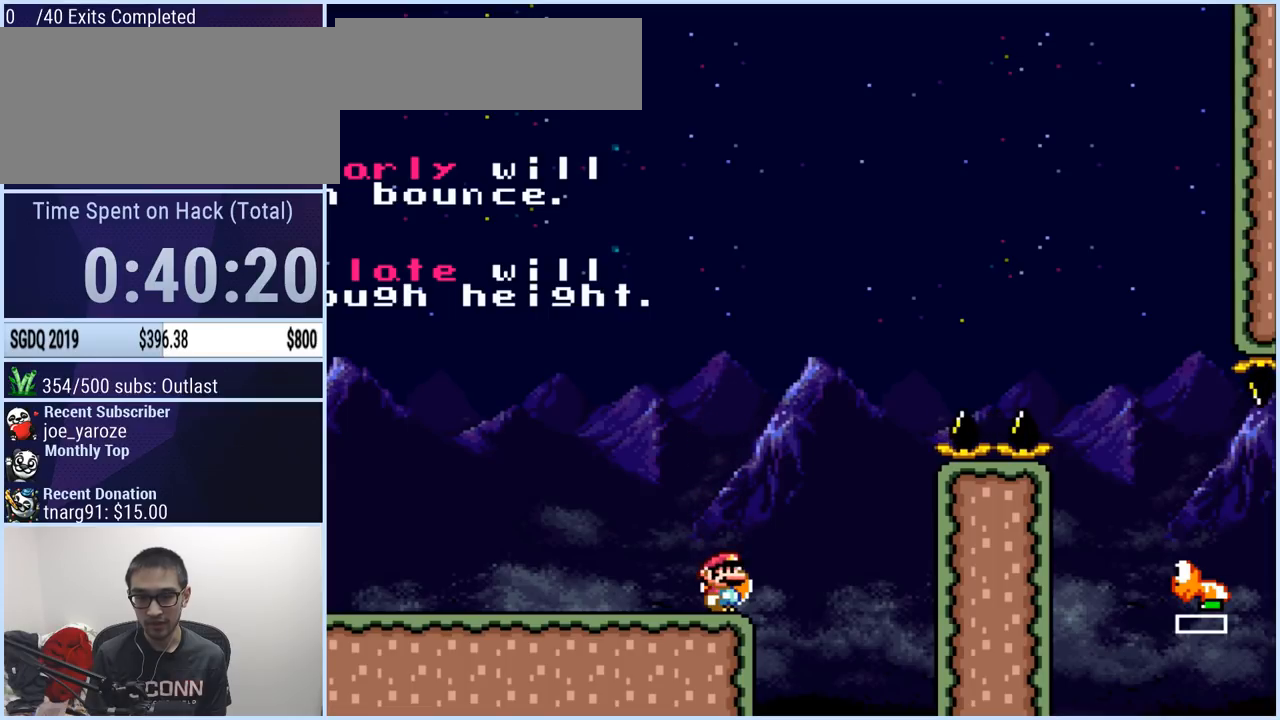
{"buttons": ["B"], "events": [[67, "B", "up"], [134, "B", "down"]]}
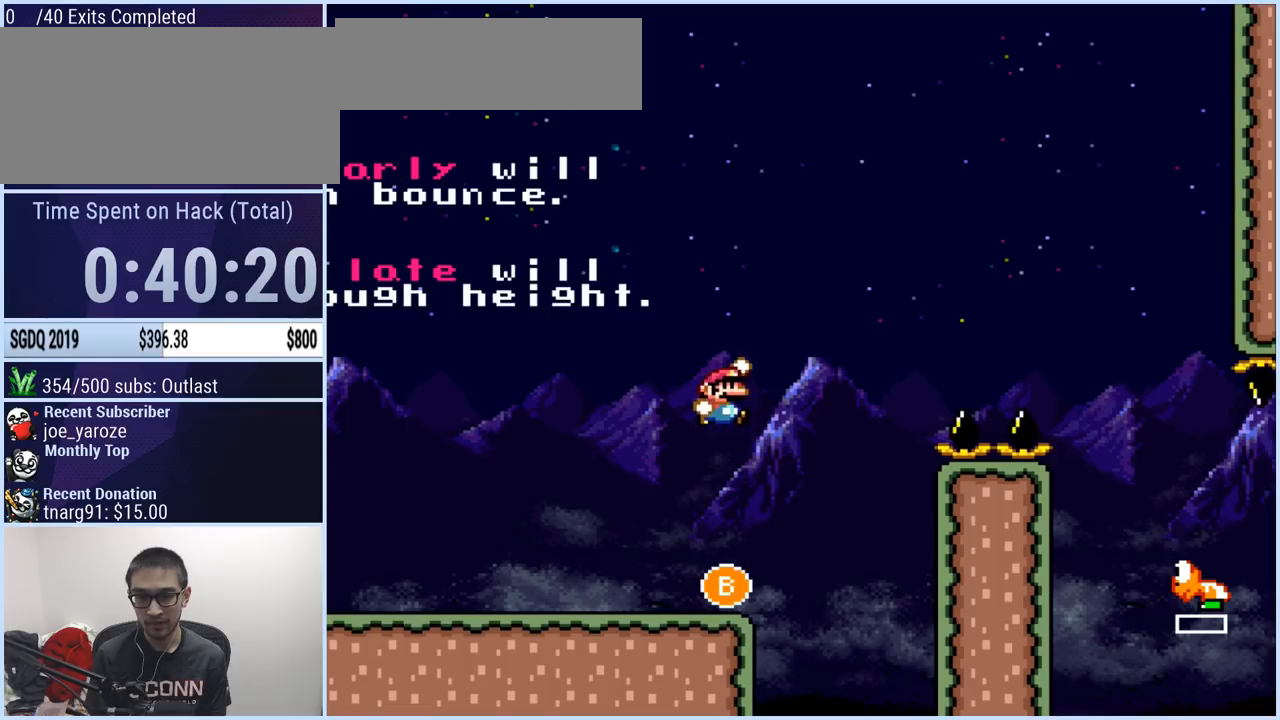
{"buttons": ["B"], "events": [[367, "B", "up"], [500, "B", "down"]]}
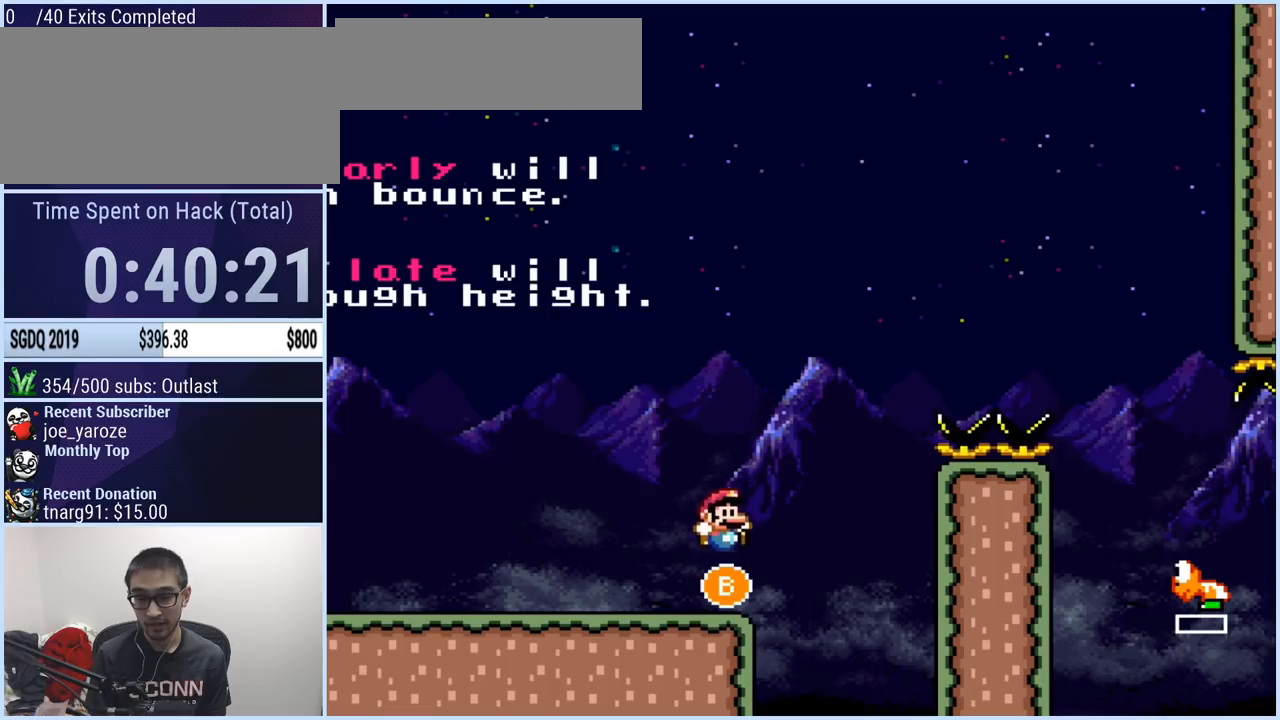
{"buttons": ["B"], "events": []}
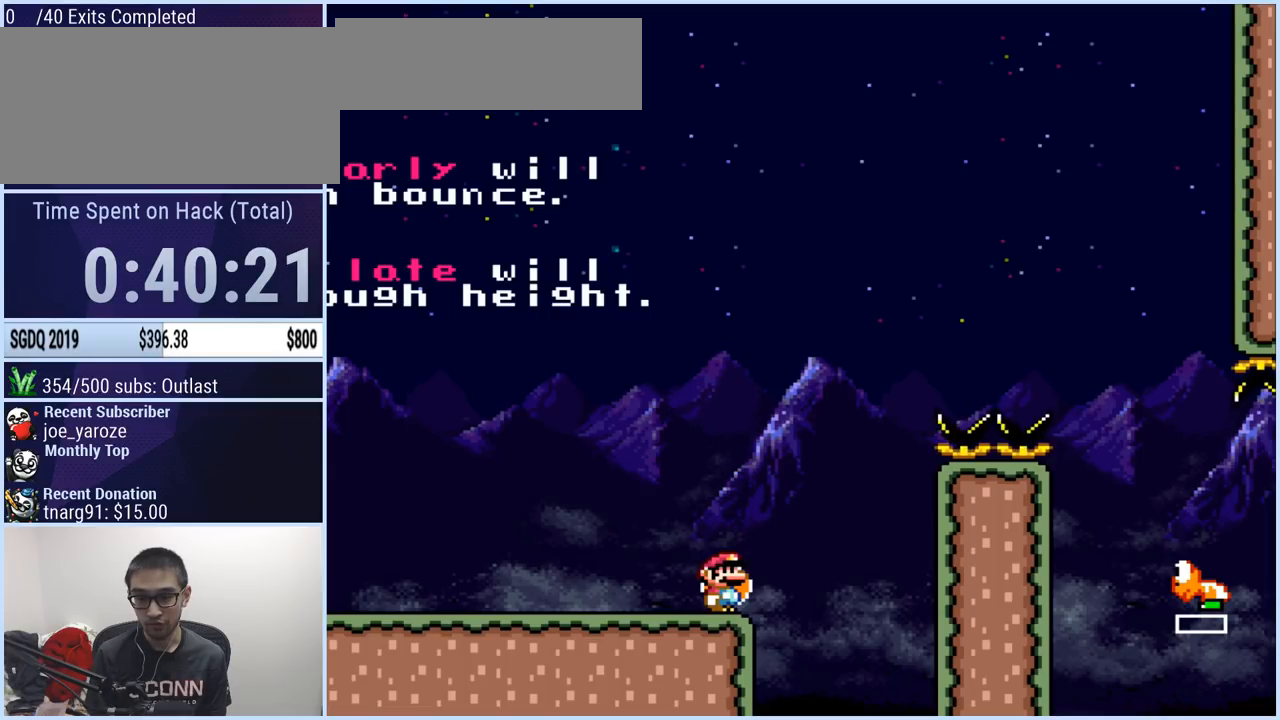
{"buttons": ["B"], "events": [[66, "B", "up"], [183, "B", "down"]]}
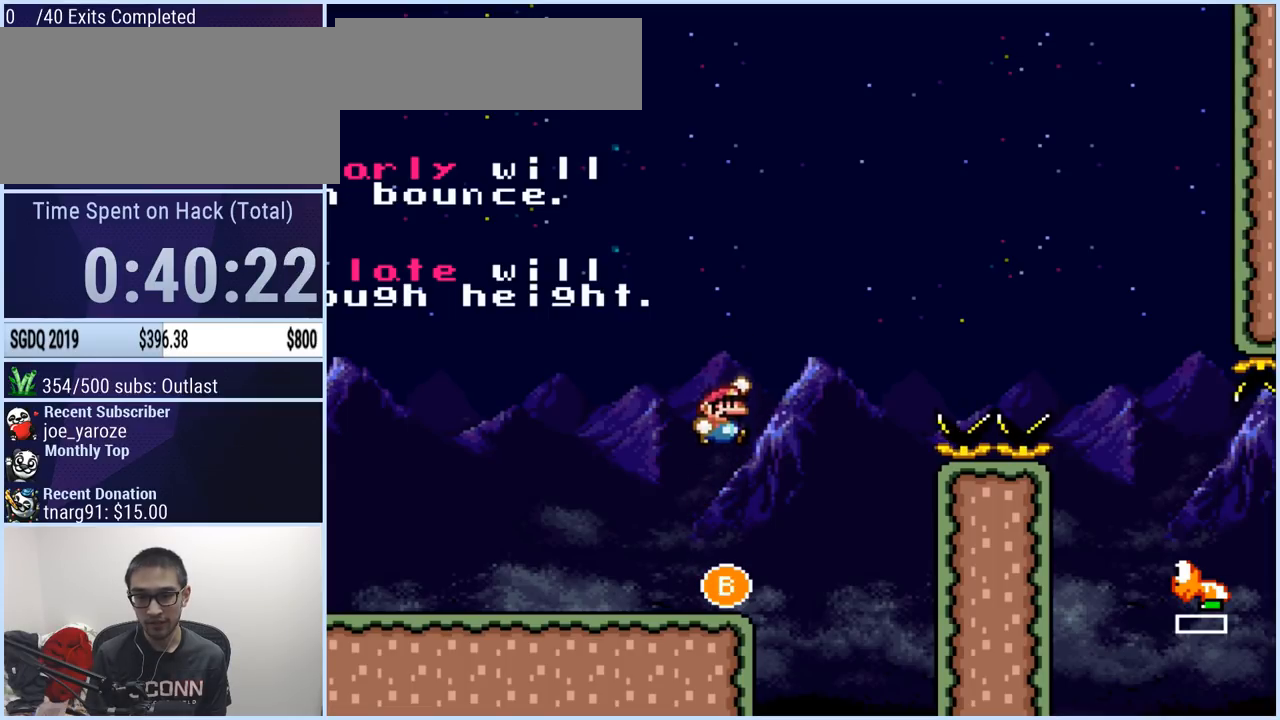
{"buttons": ["B"], "events": [[317, "B", "up"], [467, "B", "down"]]}
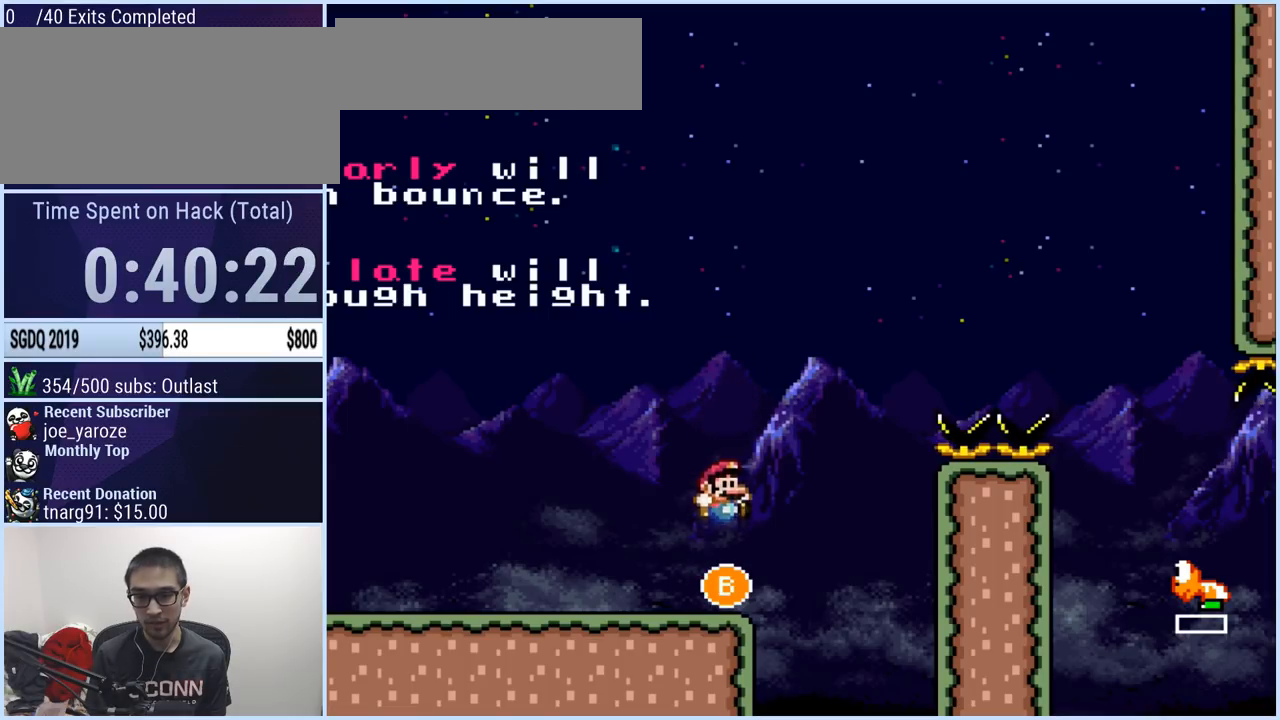
{"buttons": ["Y", "DPAD_LEFT"], "events": [[183, "B", "up"], [317, "Y", "down"], [417, "DPAD_LEFT", "down"]]}
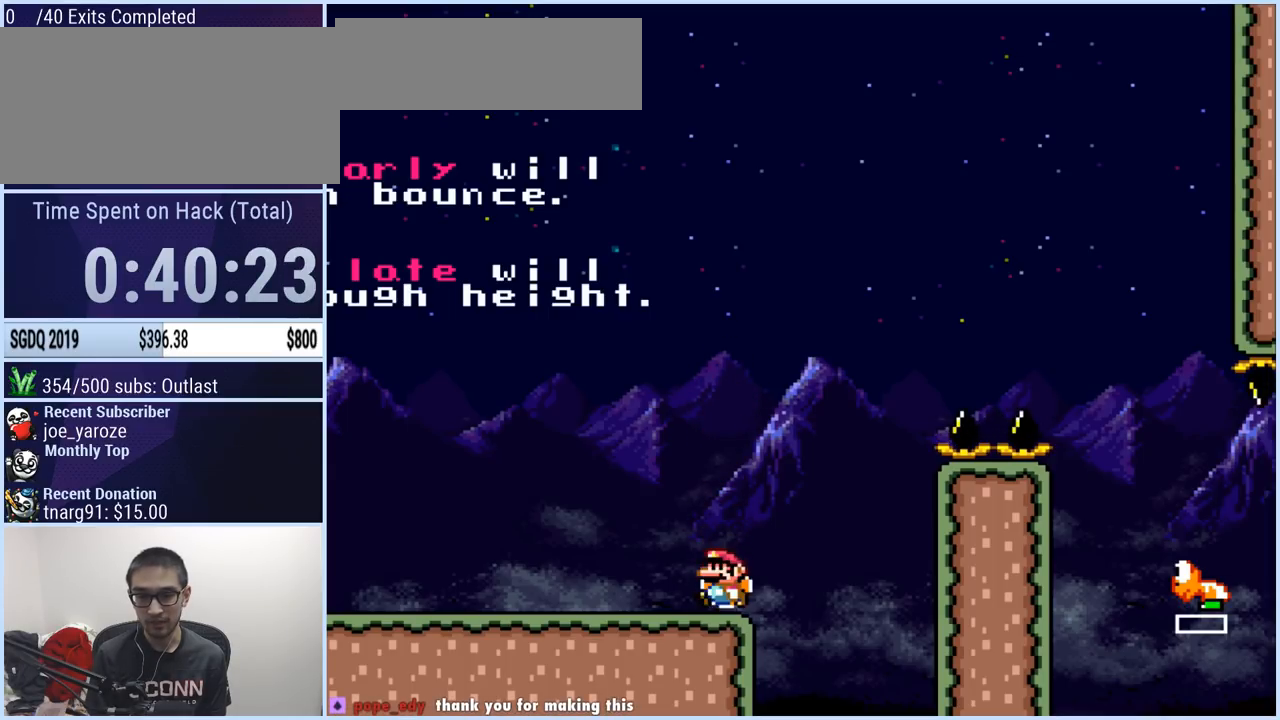
{"buttons": ["Y", "DPAD_RIGHT"], "events": [[84, "DPAD_LEFT", "up"], [234, "DPAD_RIGHT", "down"]]}
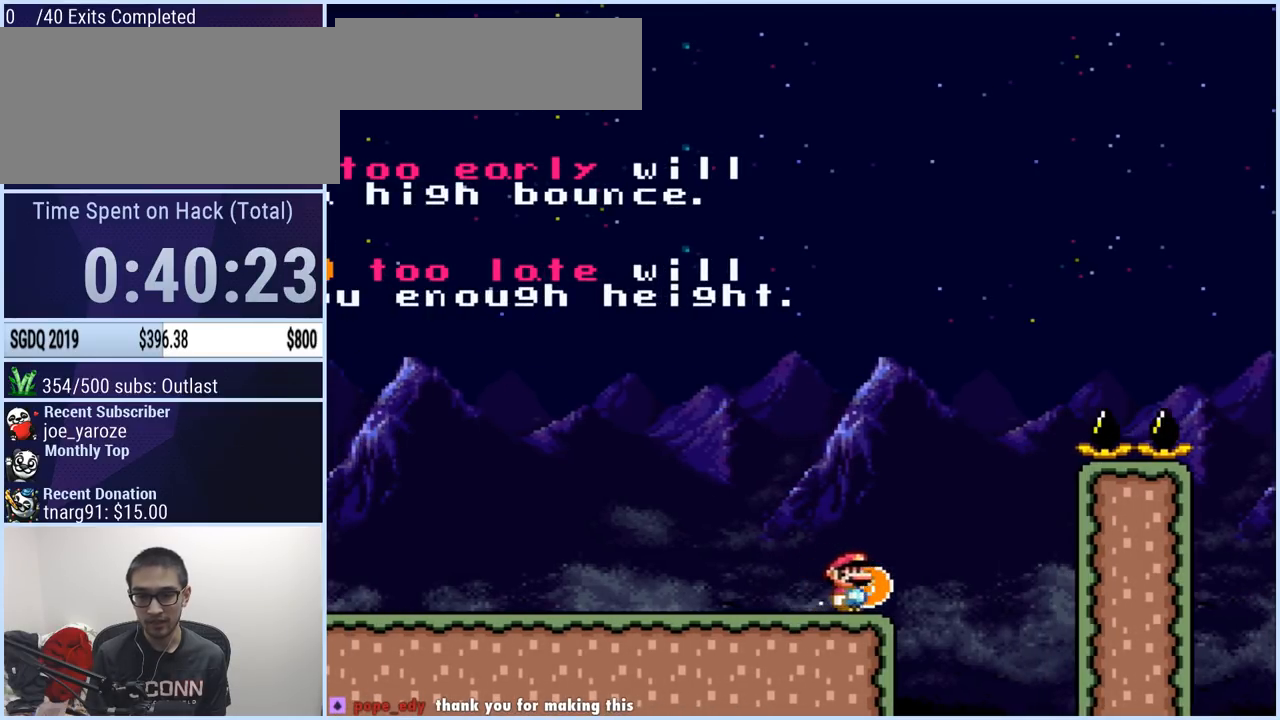
{"buttons": ["B", "Y", "DPAD_RIGHT"], "events": [[50, "B", "down"]]}
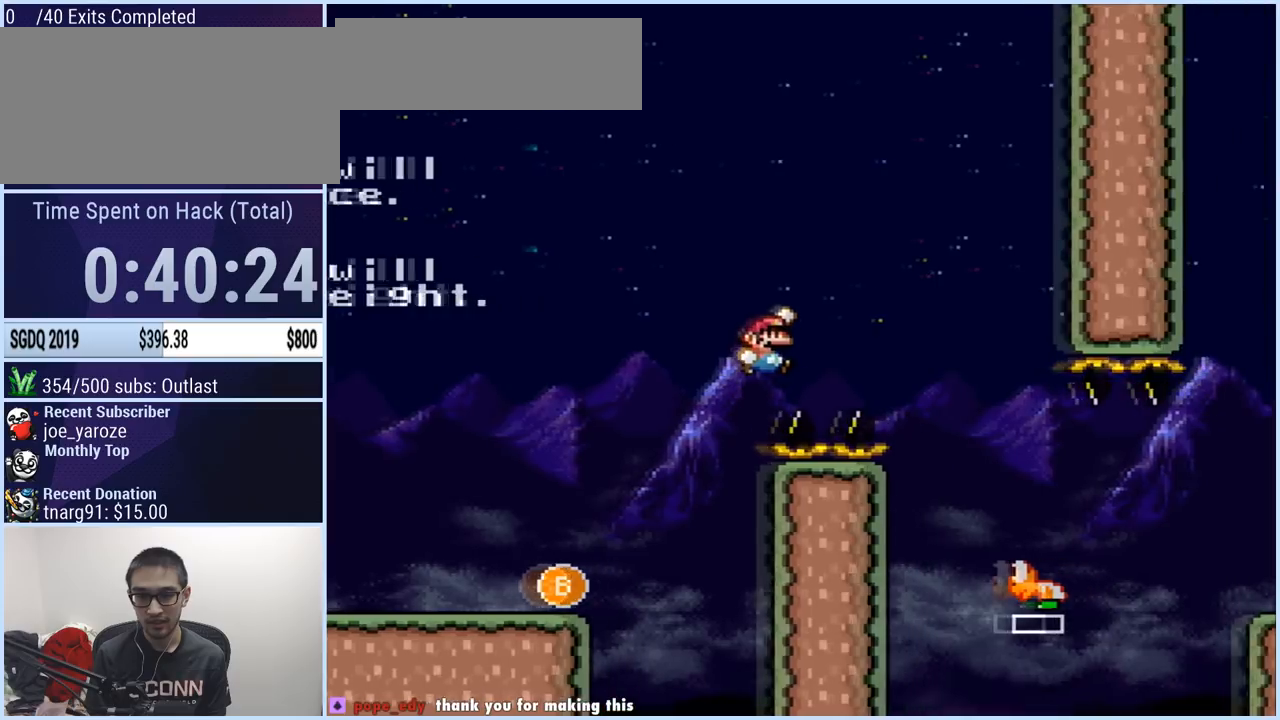
{"buttons": ["Y", "DPAD_RIGHT"], "events": [[367, "B", "up"]]}